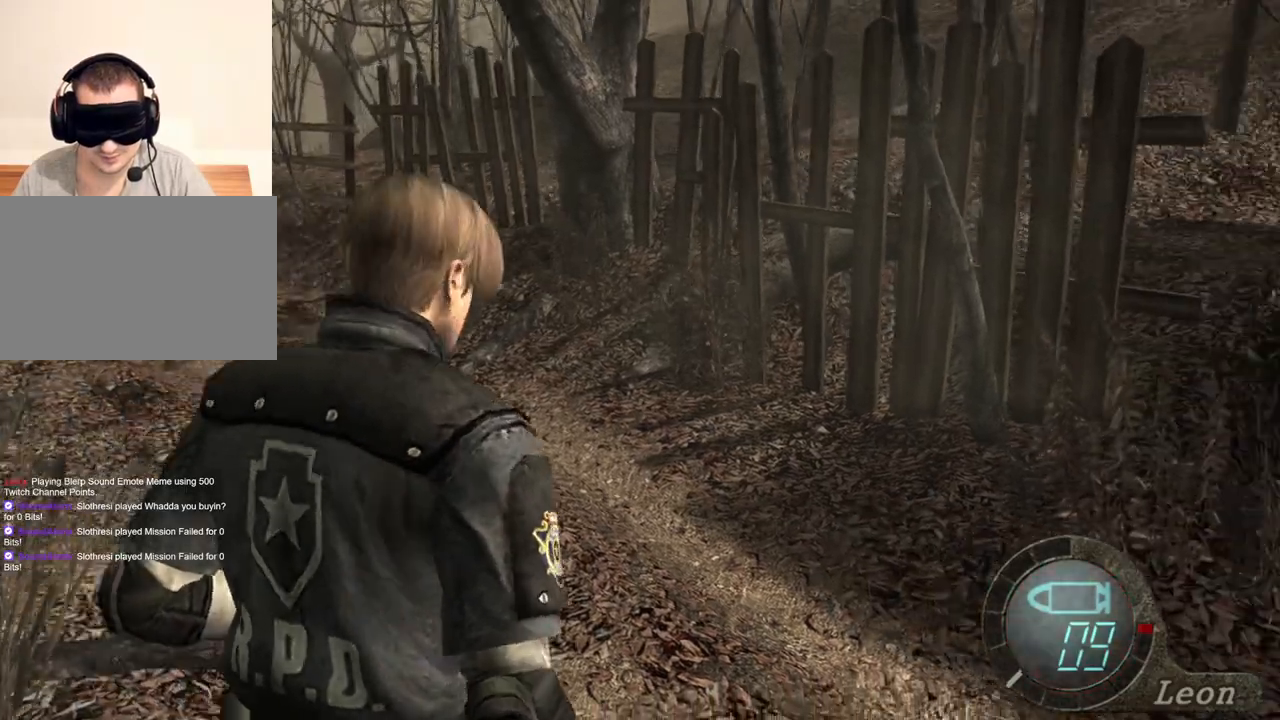
Gameplay with keyboard and mouse; each line is a JSON object with the keys and mouse buttons held at the frame after it. "events" lists presses ("down") and releases ("up") of "1", "2", "3", "4", "5", "a", "alt", "b", "c", "ctrl", "d", "e", "f", "g", "q", "r", "s", "shift", "space", "t", "tab", "tilde", "v", "w", "x", "z", "mouse_left", "mouse_wheel", "mouse_right", "mouse_mb4" and "mouse_mb5" between this image and that frame as [ms after this image, input, new state], when the widget could be followed in between. "mouse_left", "mouse_wheel", "mouse_right", "mouse_mb4", "mouse_mb5" = the "left", "wheel", "right", "mb4", "mb5" buttons of the "mouse" list. No other keys are recorded. "wheel" means that the mouse wheel is clicked or scrolled. Mouse movement is not recorded.
{"keys": [], "mouse": [], "events": []}
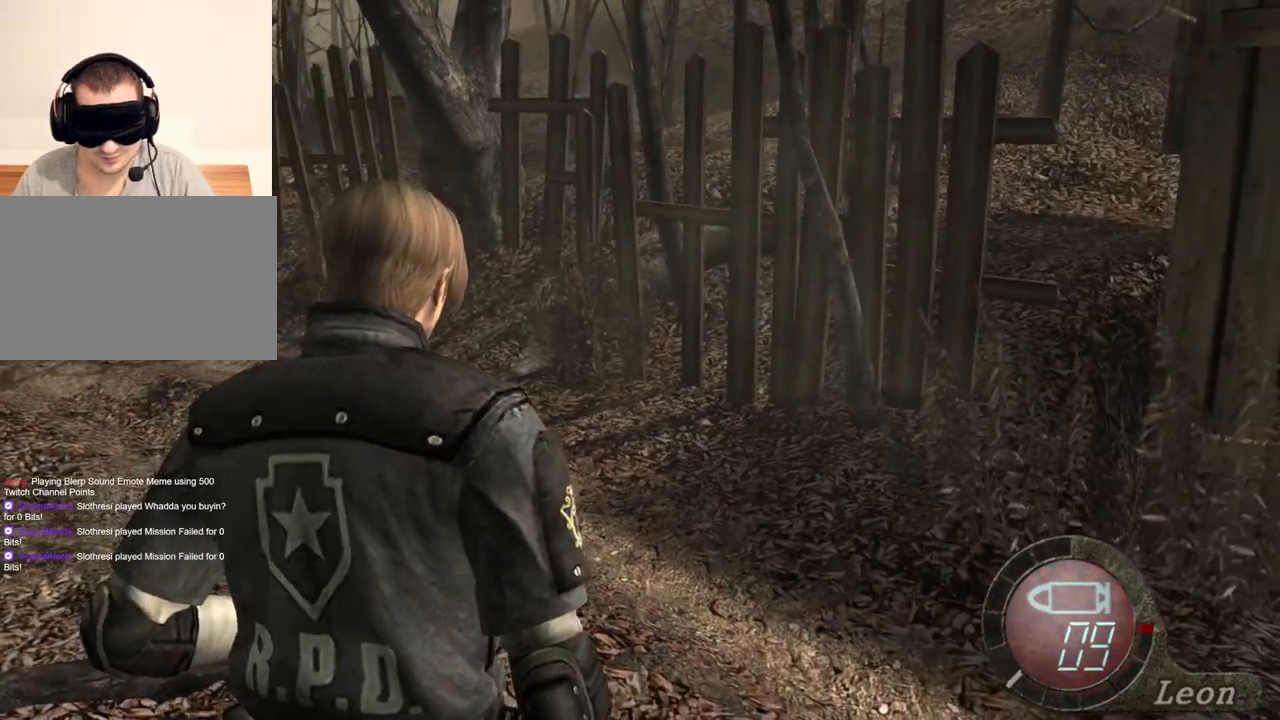
{"keys": [], "mouse": [], "events": [[367, "d", "down"], [500, "d", "up"]]}
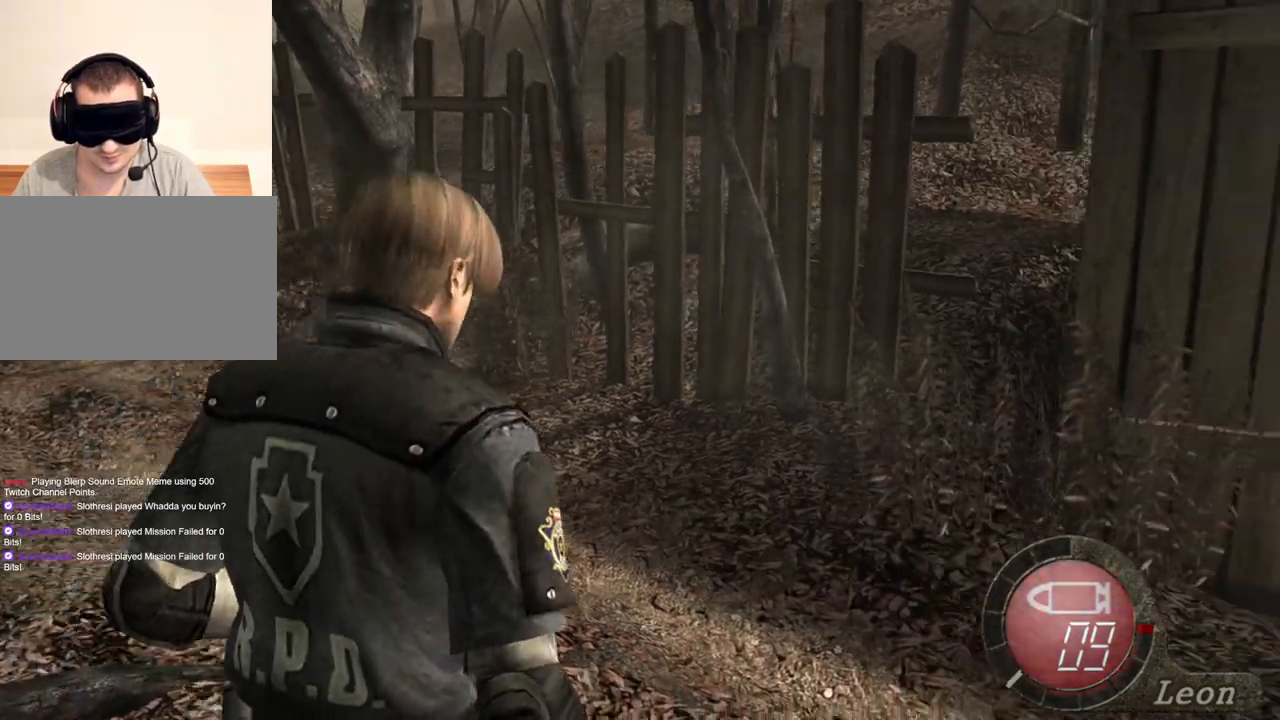
{"keys": [], "mouse": [], "events": [[67, "d", "down"], [133, "d", "up"], [200, "d", "down"], [300, "d", "up"], [333, "d", "down"], [433, "d", "up"]]}
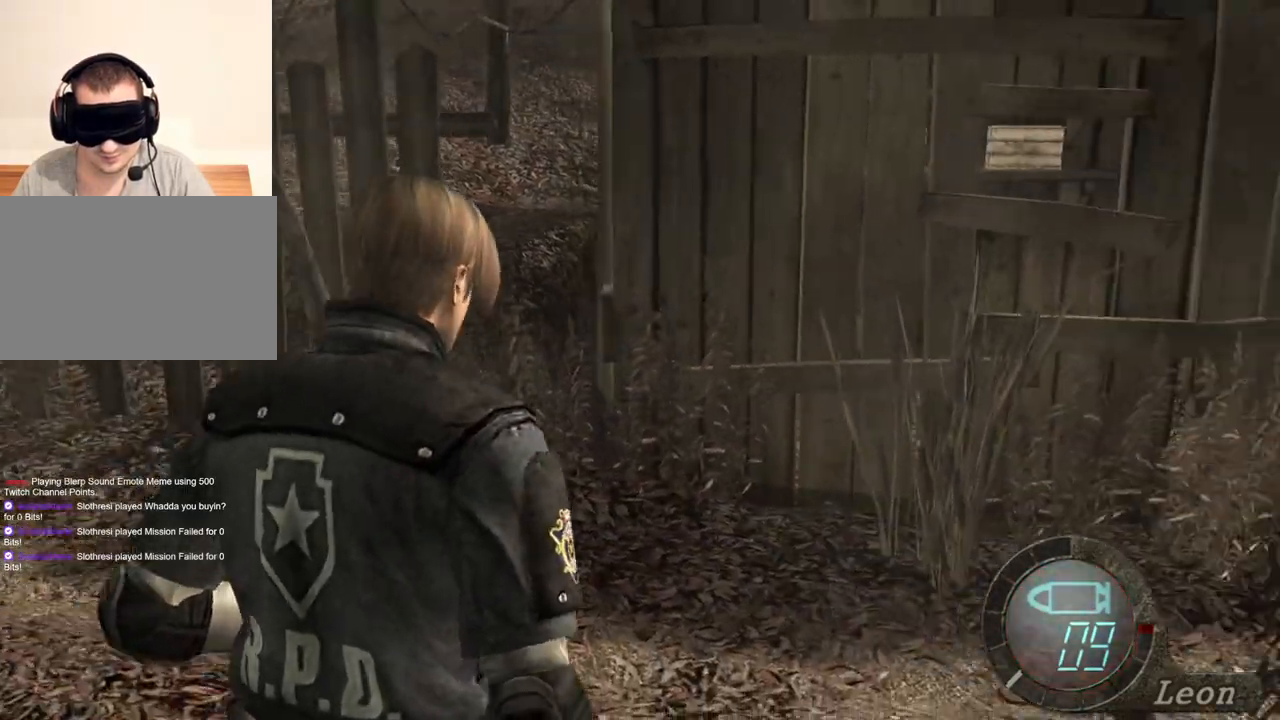
{"keys": ["d"], "mouse": [], "events": [[33, "d", "down"], [133, "d", "up"], [167, "d", "down"], [267, "d", "up"], [300, "d", "down"], [400, "d", "up"], [500, "d", "down"]]}
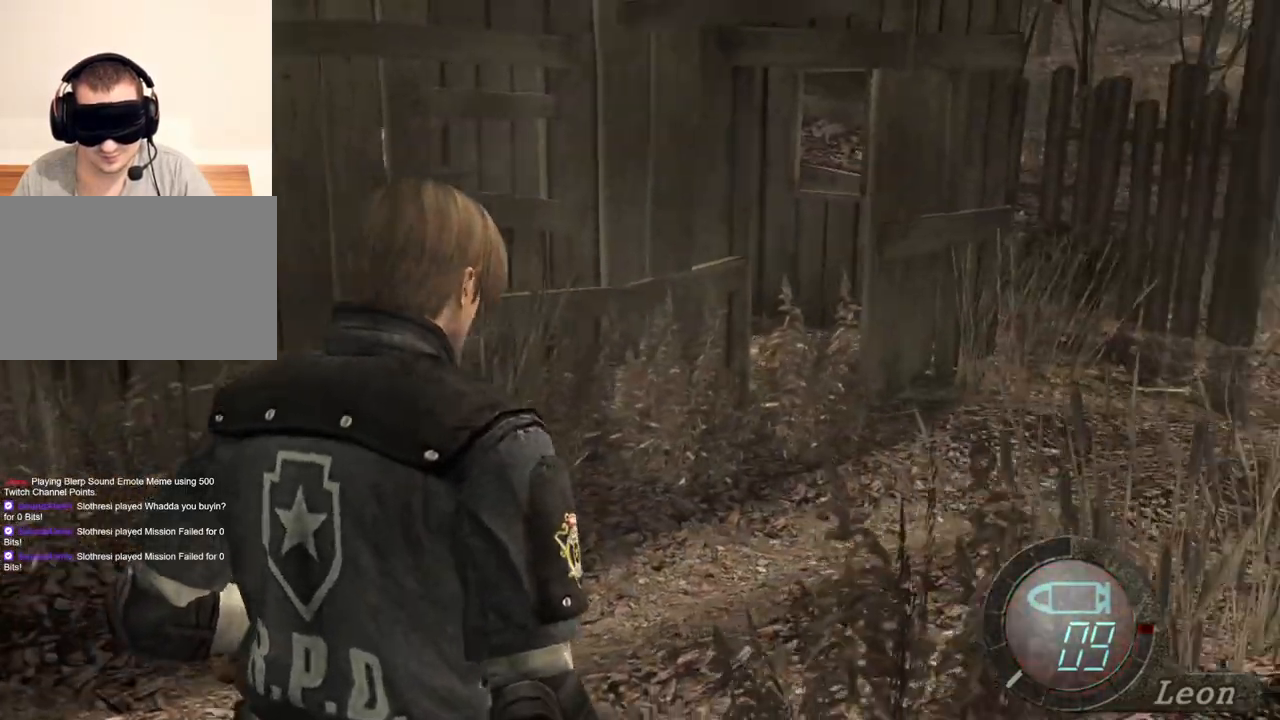
{"keys": ["d"], "mouse": [], "events": [[100, "d", "up"], [133, "d", "down"], [233, "d", "up"], [333, "d", "down"], [400, "d", "up"], [467, "d", "down"]]}
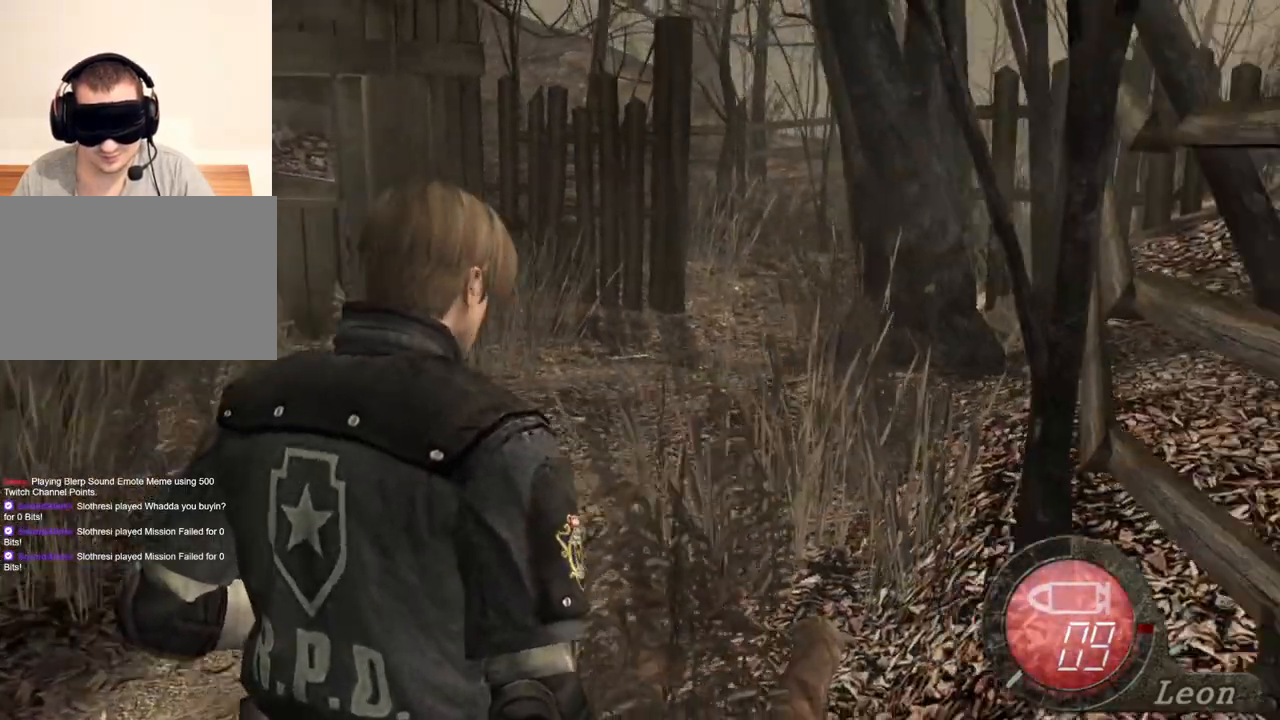
{"keys": ["d"], "mouse": [], "events": [[67, "d", "up"], [167, "d", "down"], [233, "d", "up"], [300, "d", "down"], [400, "d", "up"], [500, "d", "down"]]}
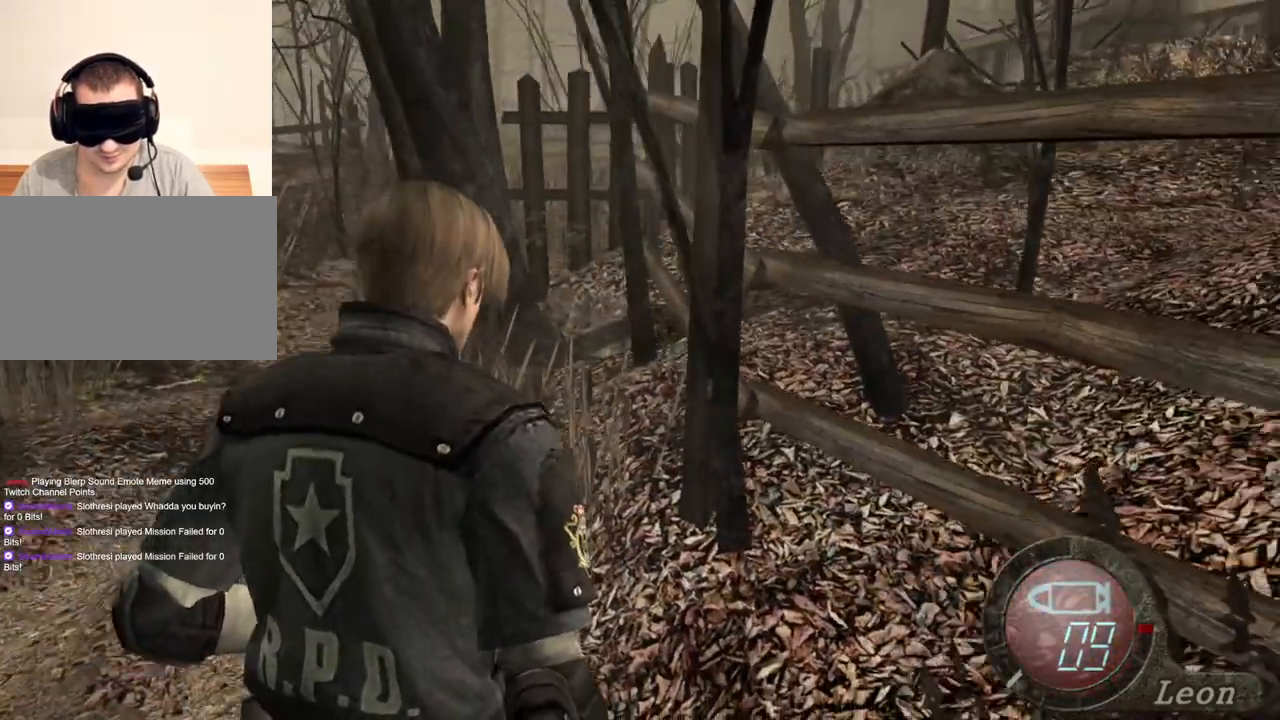
{"keys": [], "mouse": [], "events": [[100, "d", "up"], [300, "a", "down"], [400, "a", "up"]]}
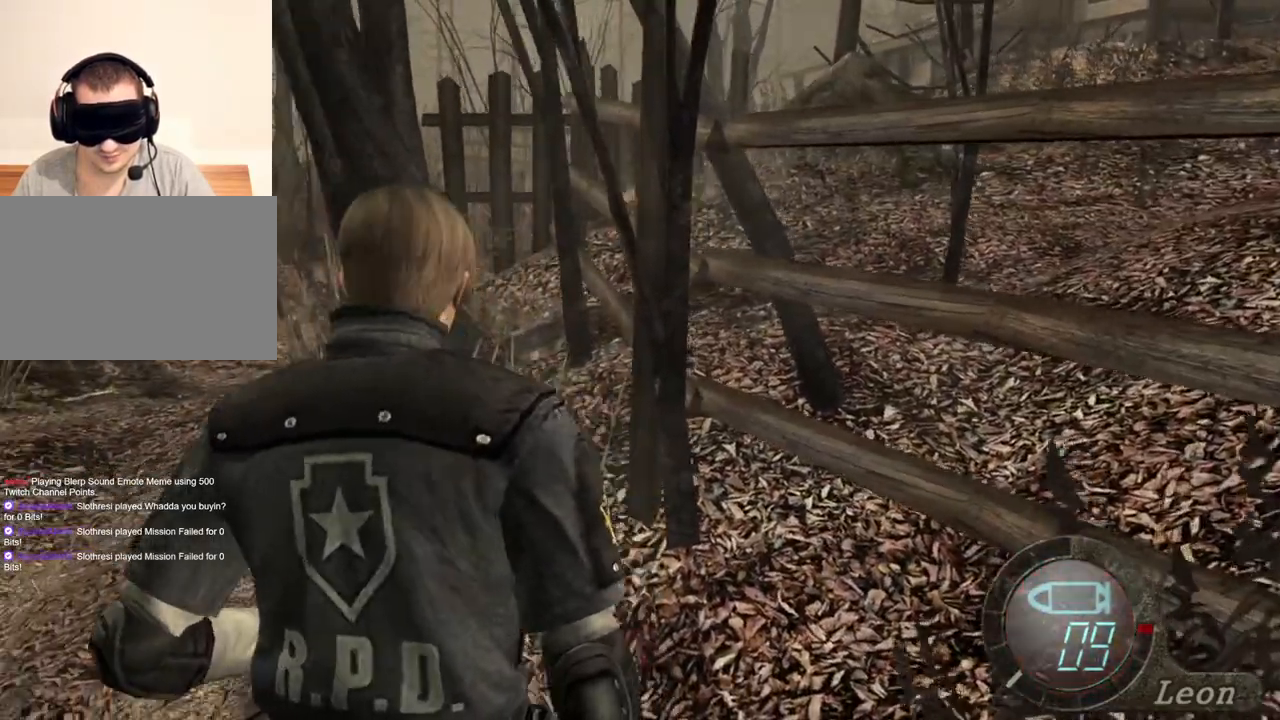
{"keys": [], "mouse": [], "events": []}
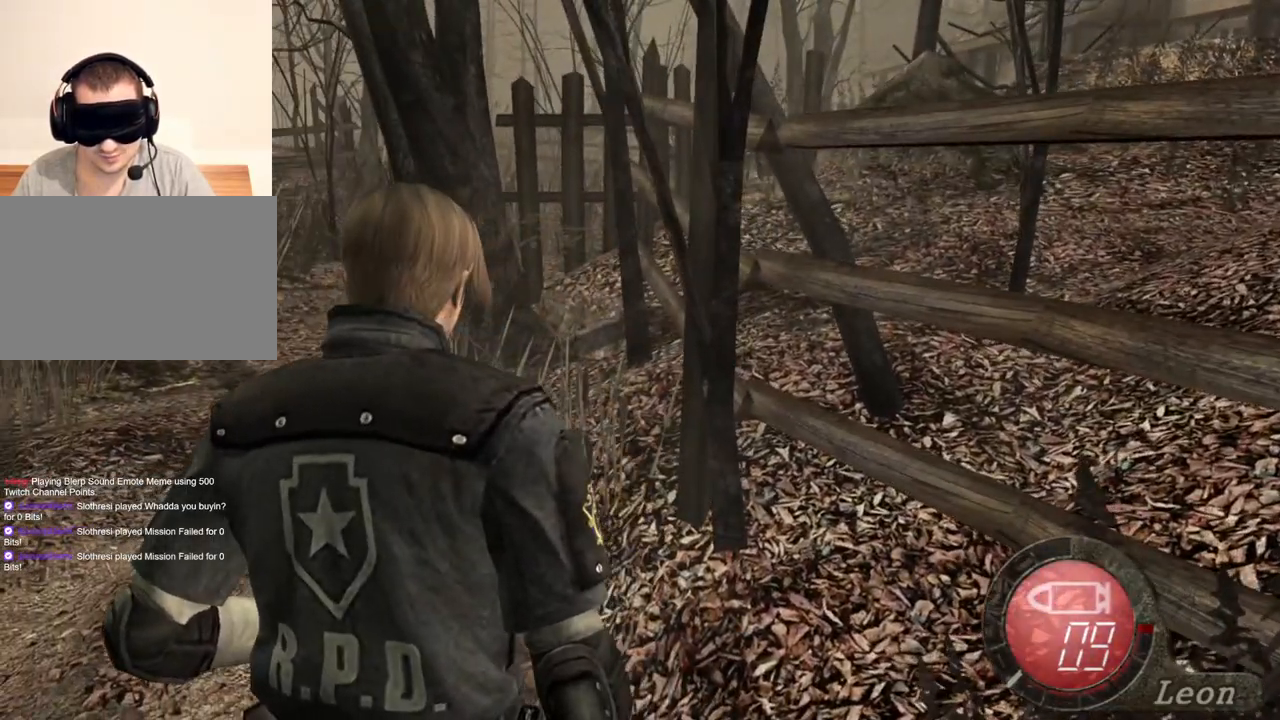
{"keys": [], "mouse": [], "events": []}
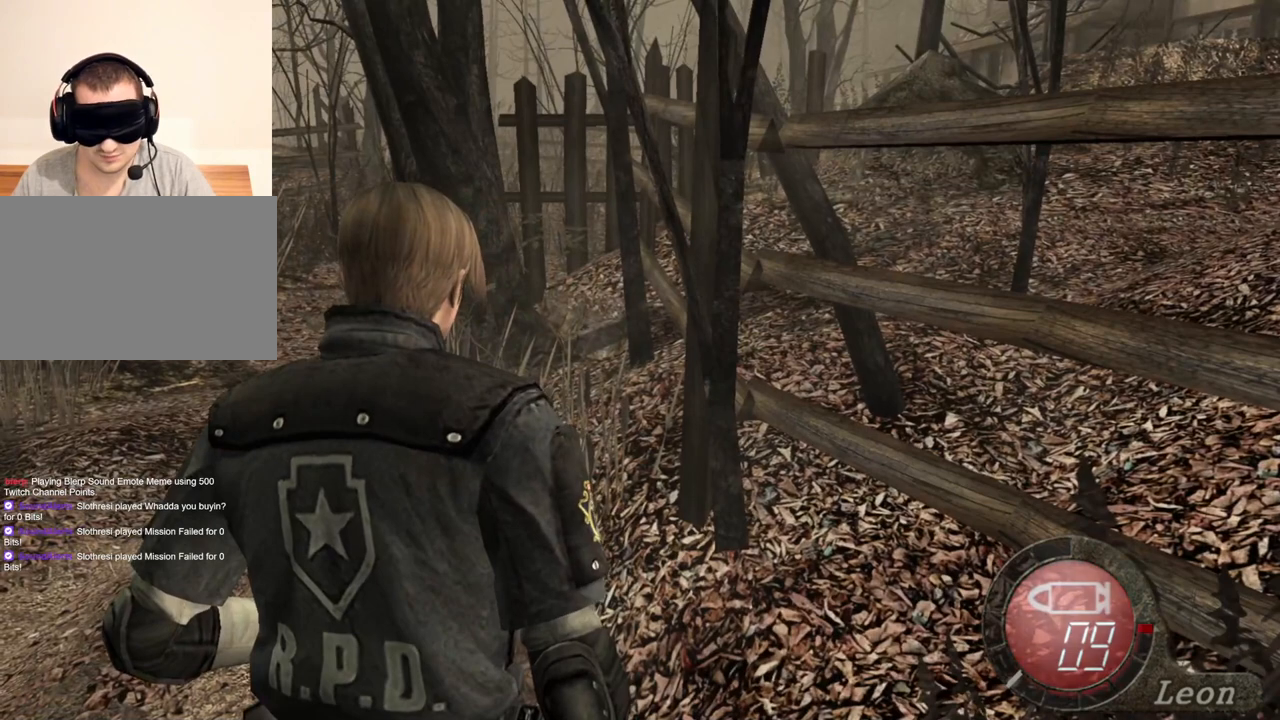
{"keys": [], "mouse": [], "events": []}
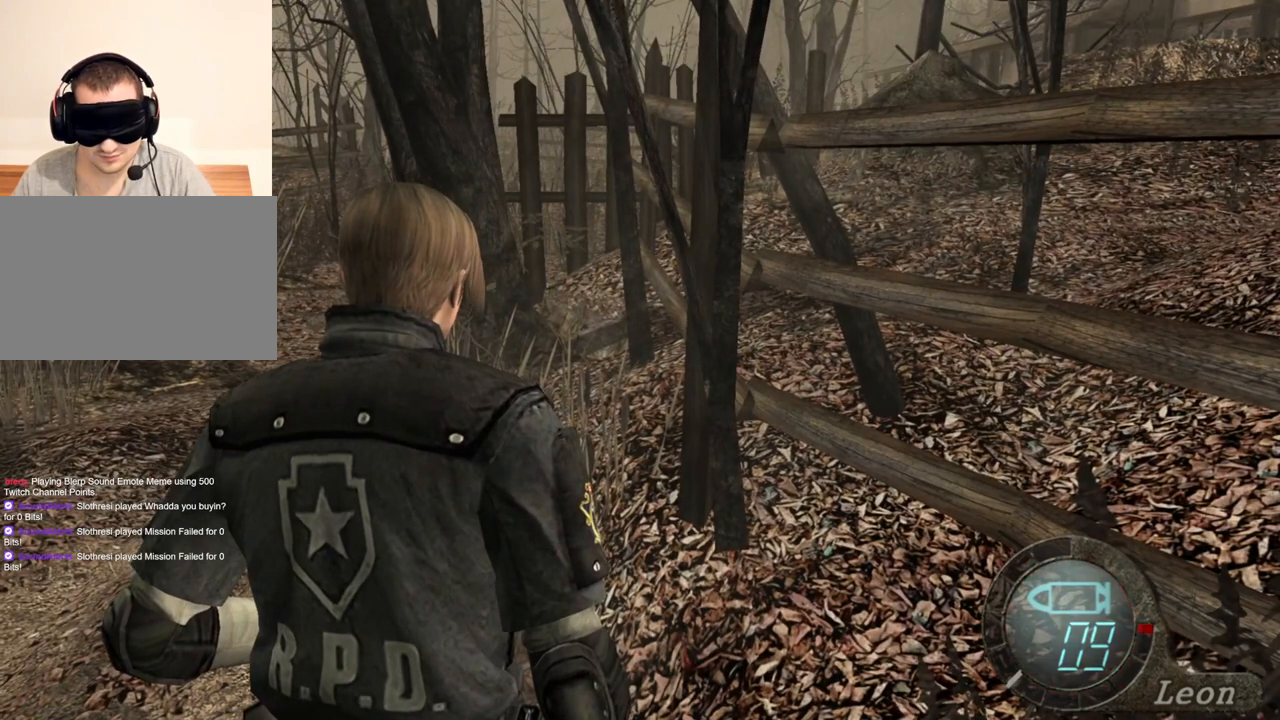
{"keys": [], "mouse": [], "events": []}
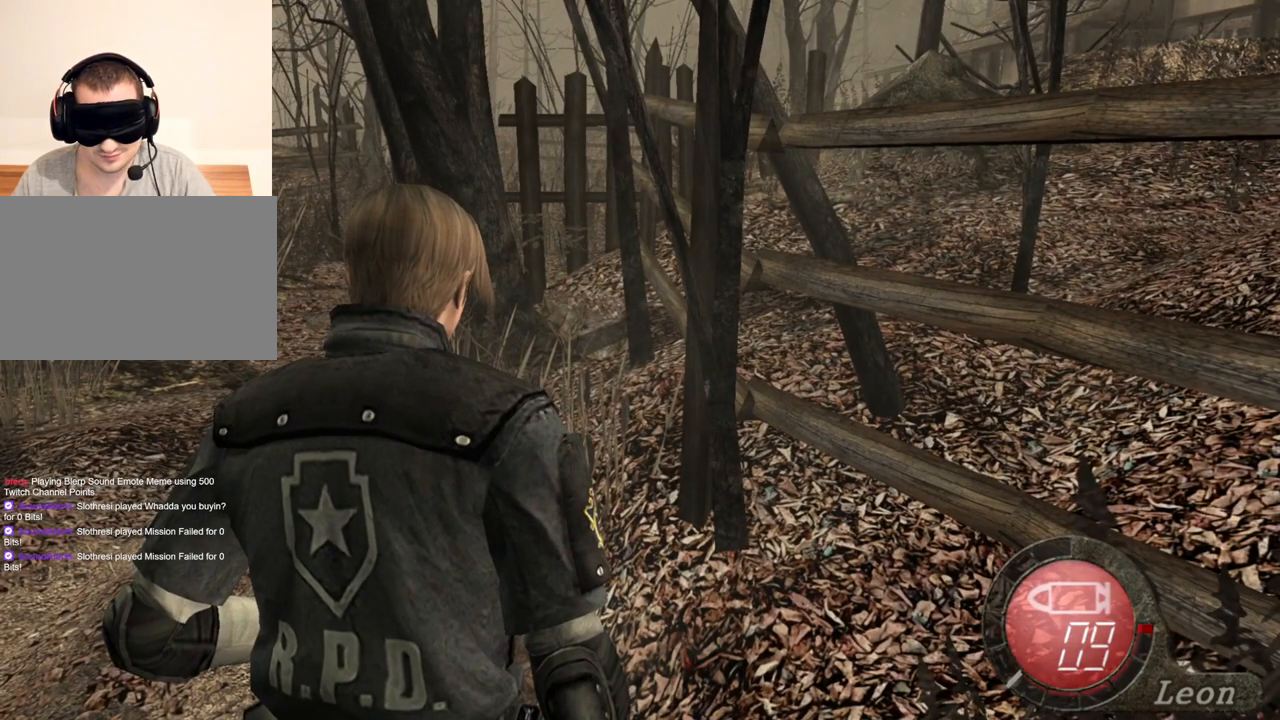
{"keys": [], "mouse": [], "events": []}
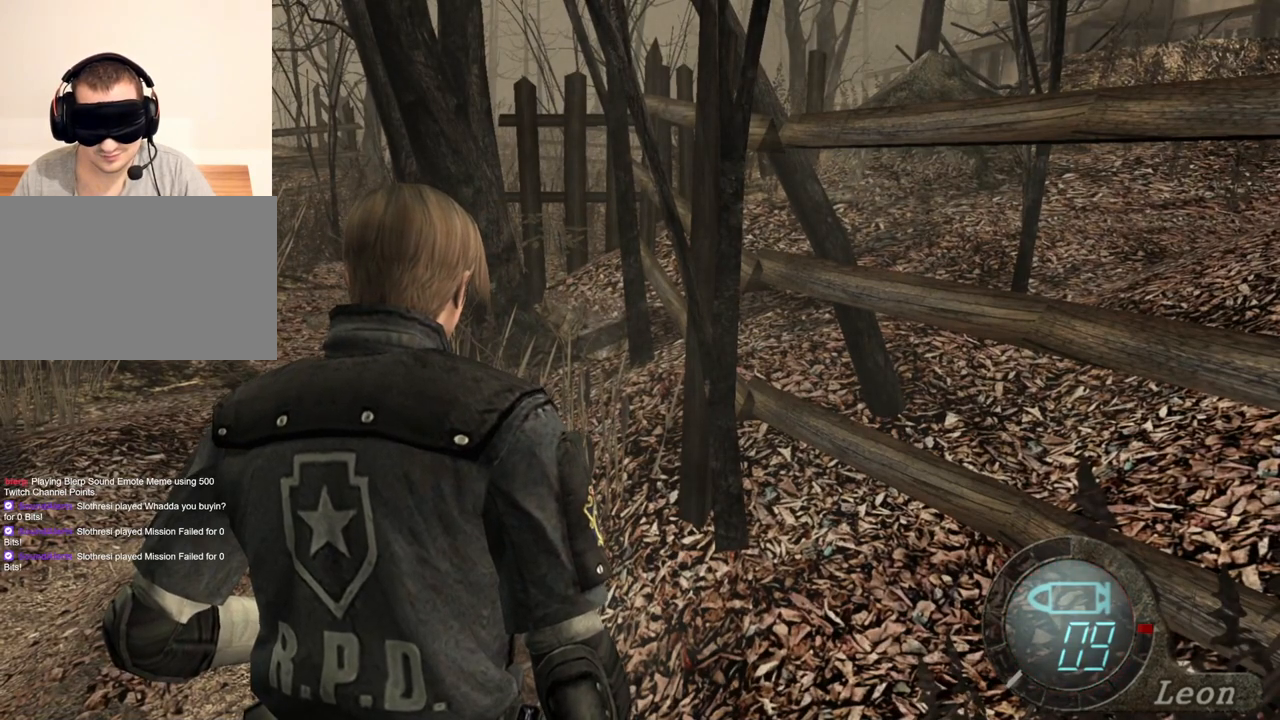
{"keys": [], "mouse": [], "events": [[100, "a", "down"], [167, "a", "up"]]}
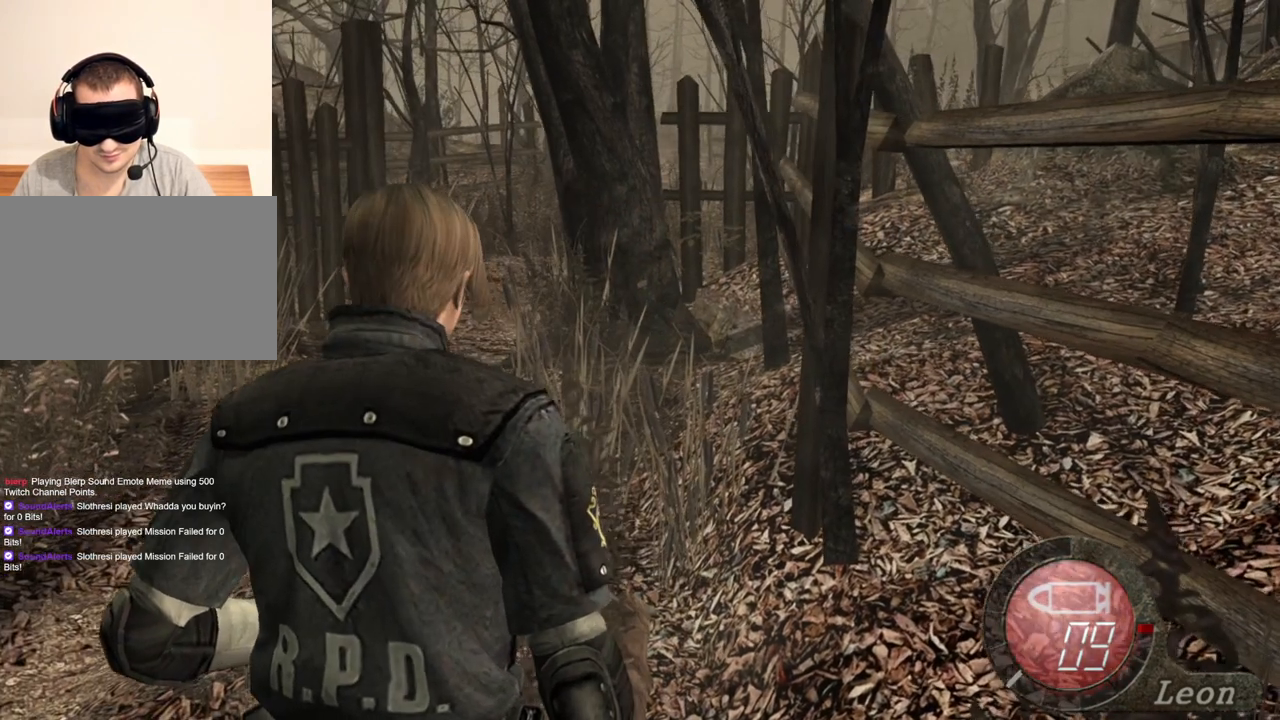
{"keys": [], "mouse": [], "events": [[100, "a", "down"], [267, "a", "up"]]}
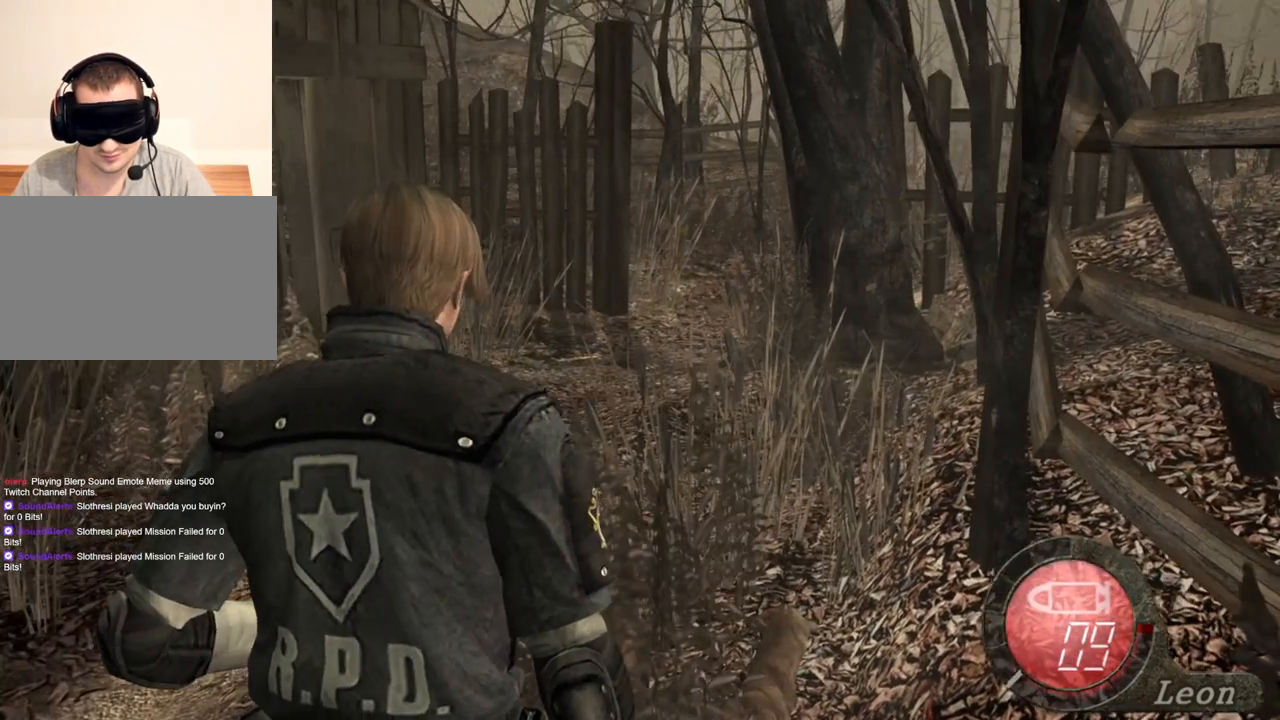
{"keys": [], "mouse": [], "events": []}
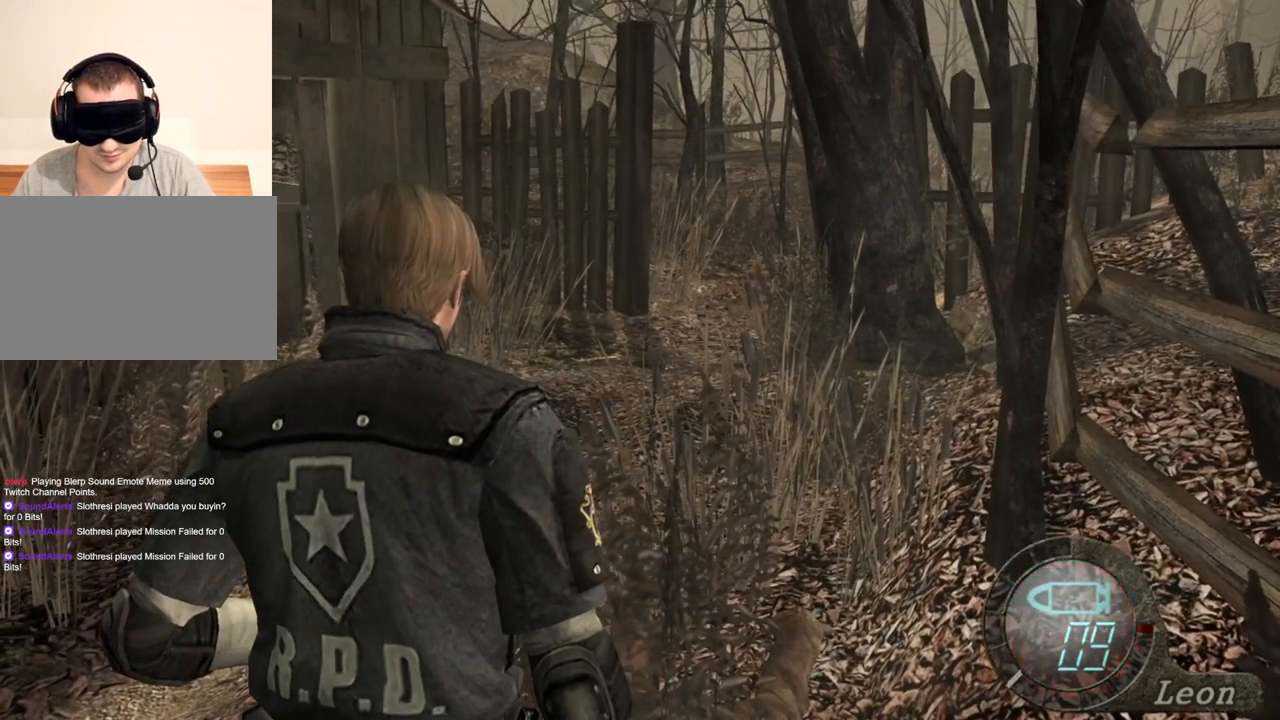
{"keys": [], "mouse": [], "events": []}
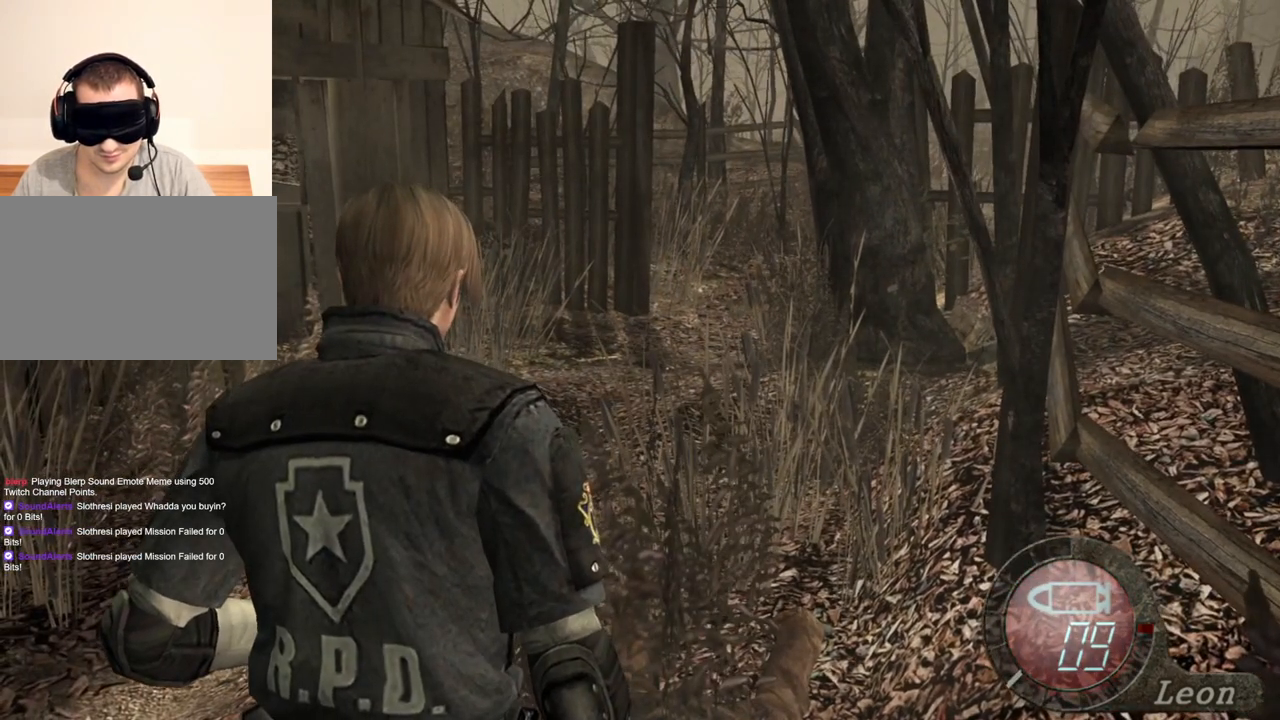
{"keys": [], "mouse": [], "events": []}
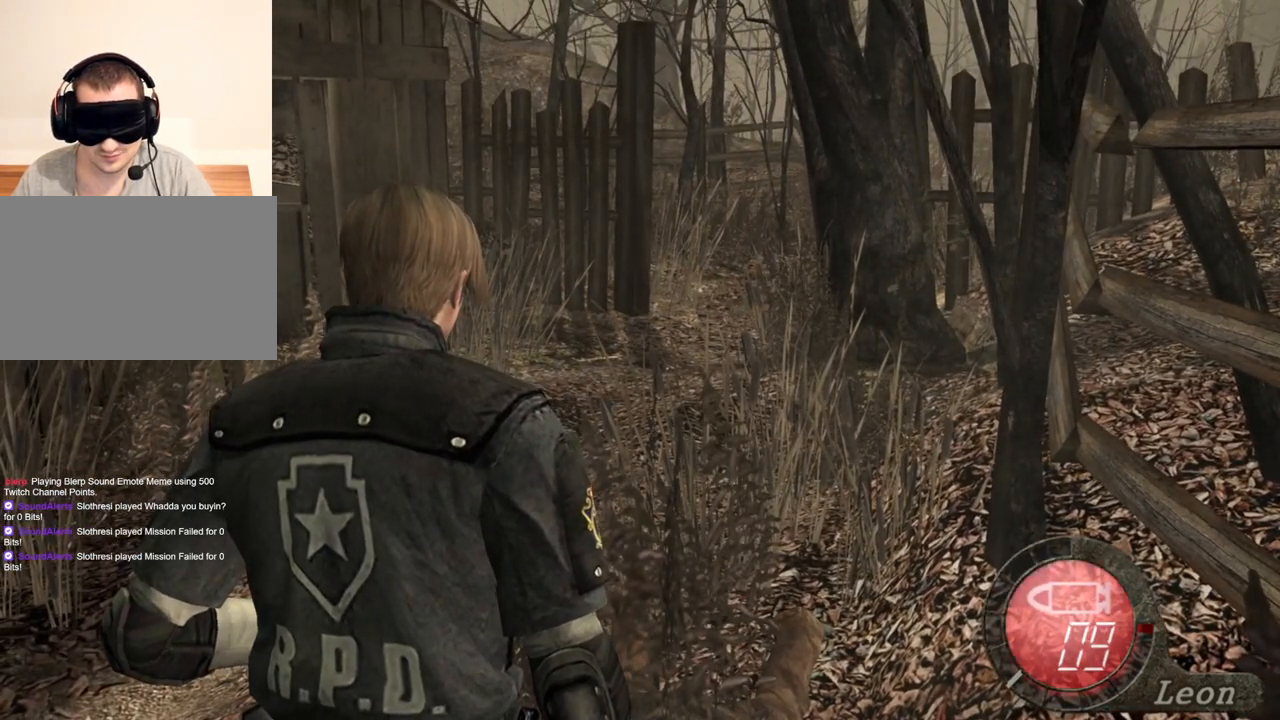
{"keys": [], "mouse": [], "events": []}
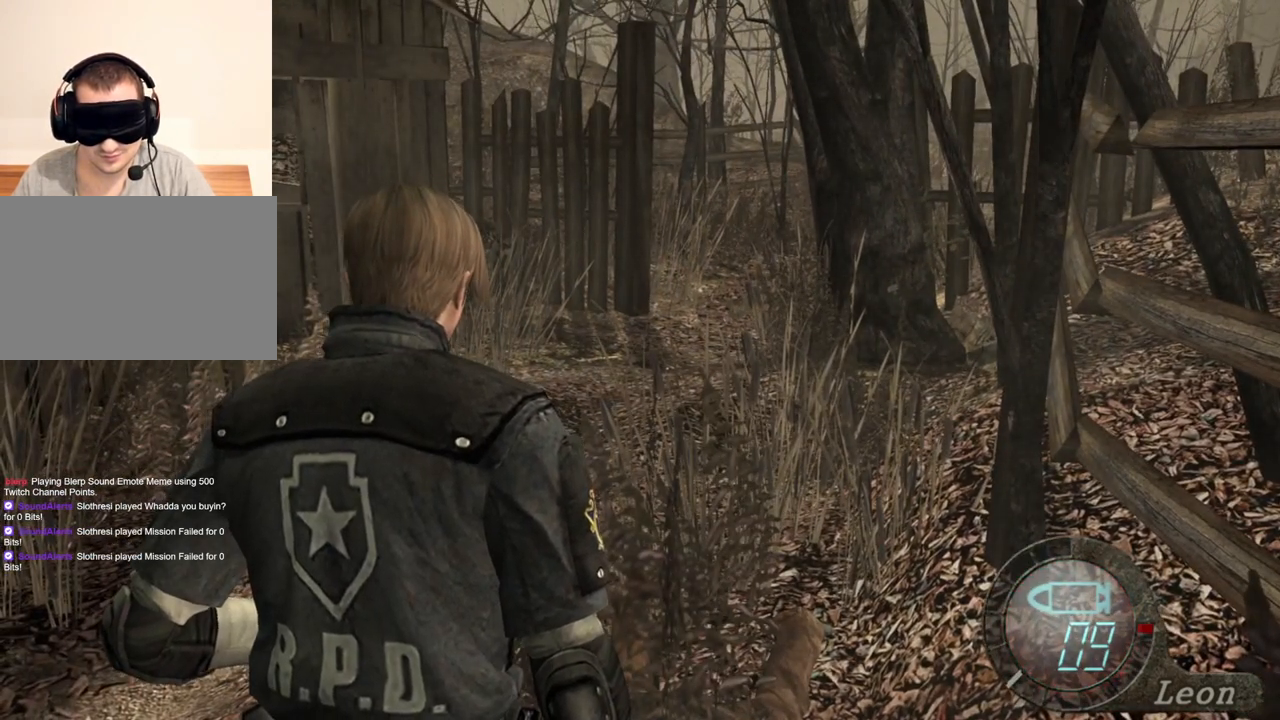
{"keys": [], "mouse": [], "events": []}
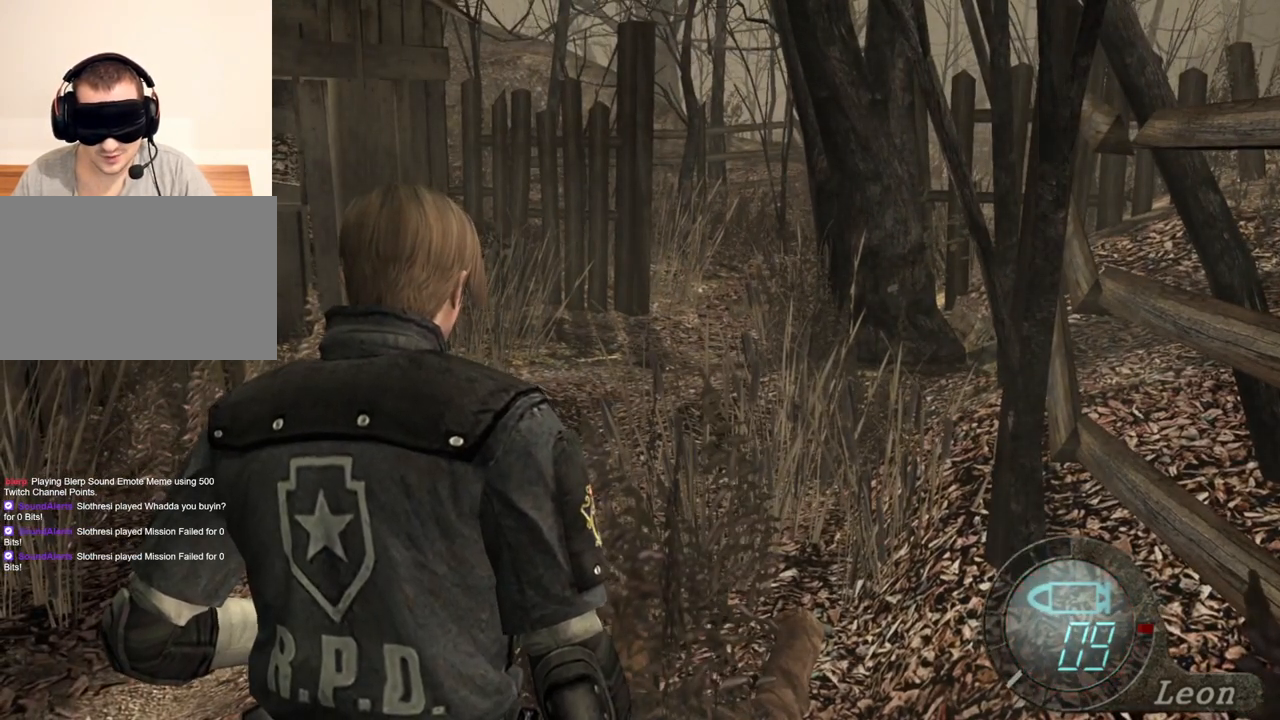
{"keys": [], "mouse": [], "events": []}
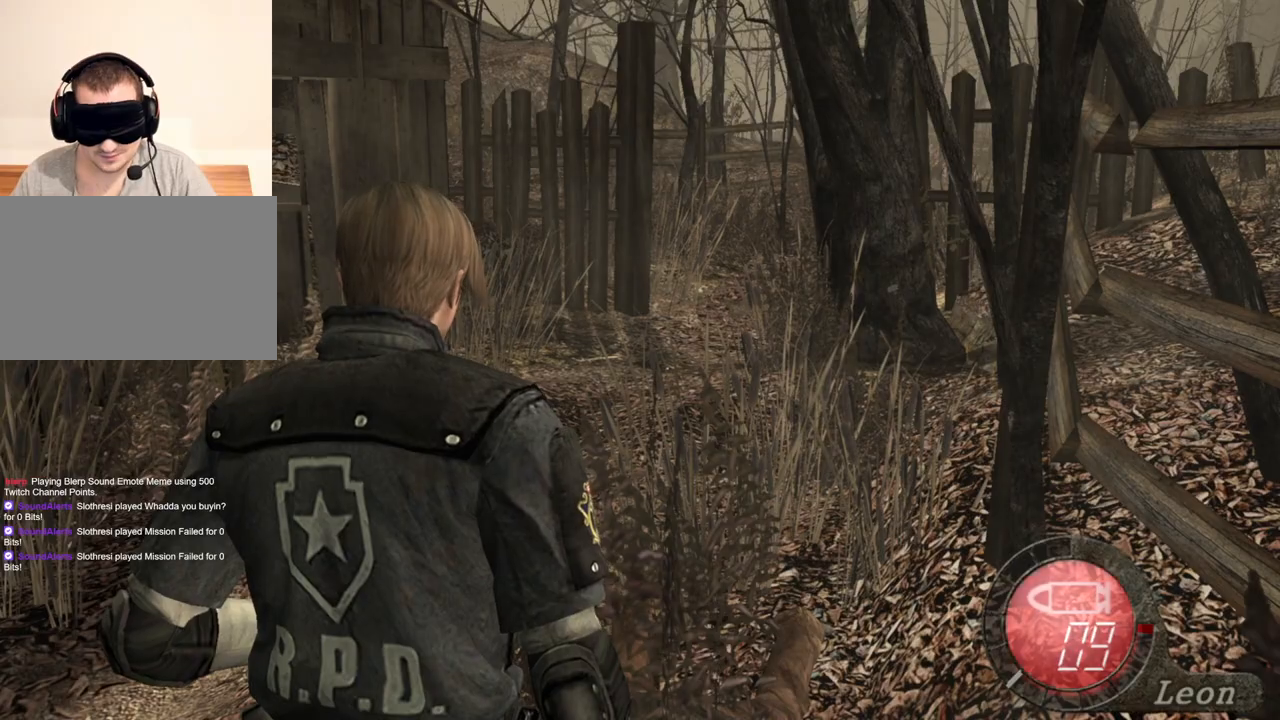
{"keys": [], "mouse": [], "events": [[200, "a", "down"], [333, "a", "up"]]}
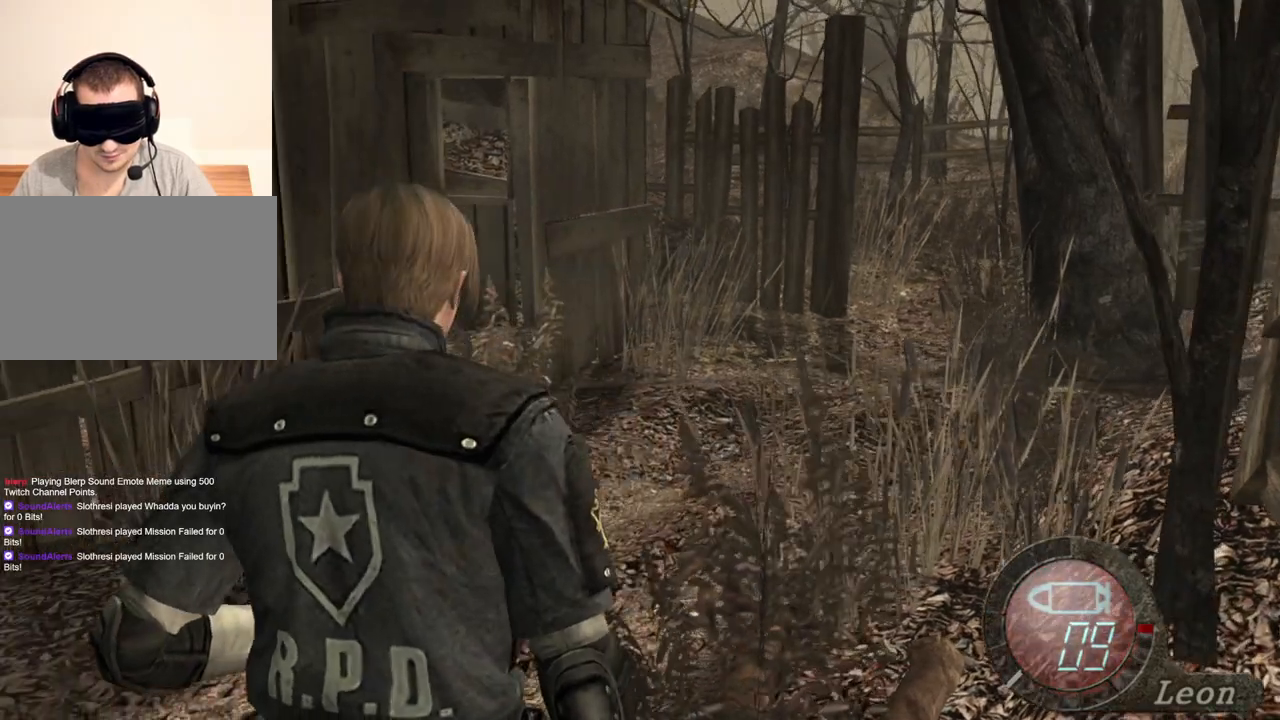
{"keys": [], "mouse": [], "events": []}